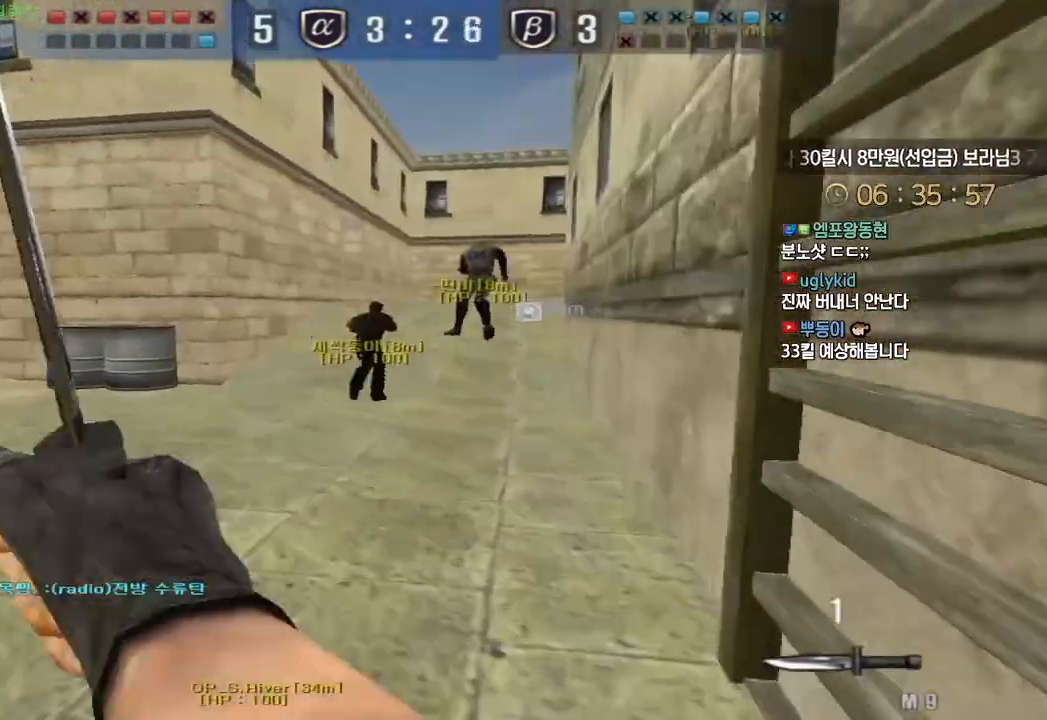
Gameplay with keyboard; each line is a JSON object with the keys held at the frame after it. "events" lists presses ("down") and releases ("up") of "a", "ctrl", "d", "e", "f", "q", "r", "s", "shift", "space", "tab" and "w" between this image and that frame as [ms after this image, input, new state], when the widget could be followed in between. No other keys are recorded. Mouse input is not recorded.
{"keys": ["d", "tab", "w"], "events": [[17, "d", "down"], [250, "tab", "down"]]}
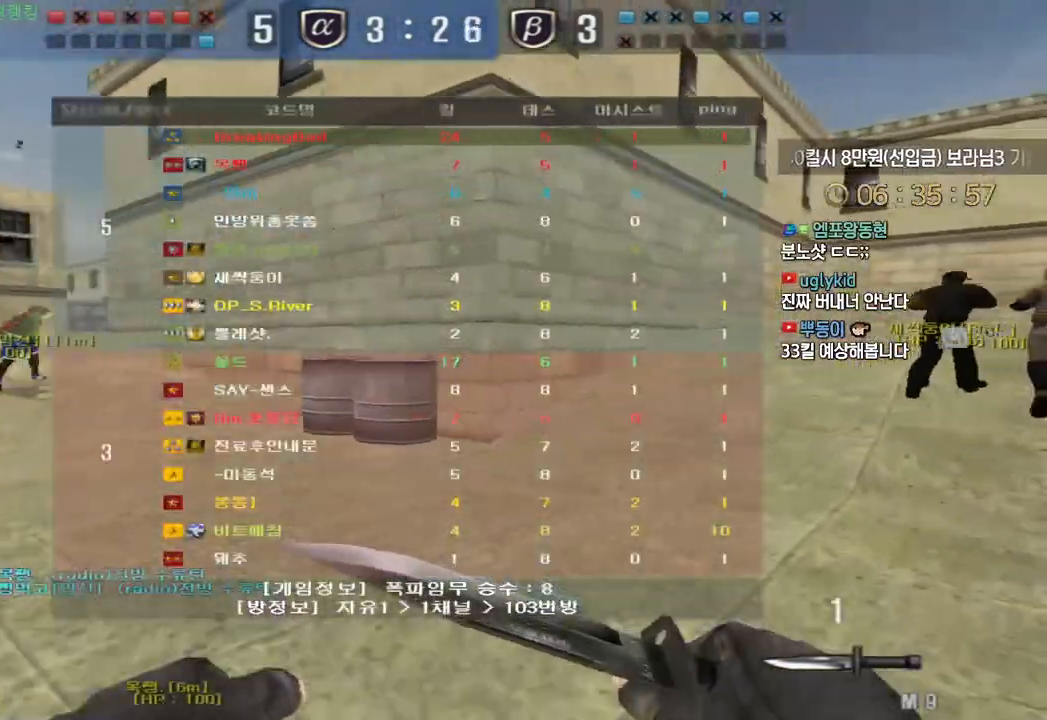
{"keys": ["d", "tab", "w"], "events": []}
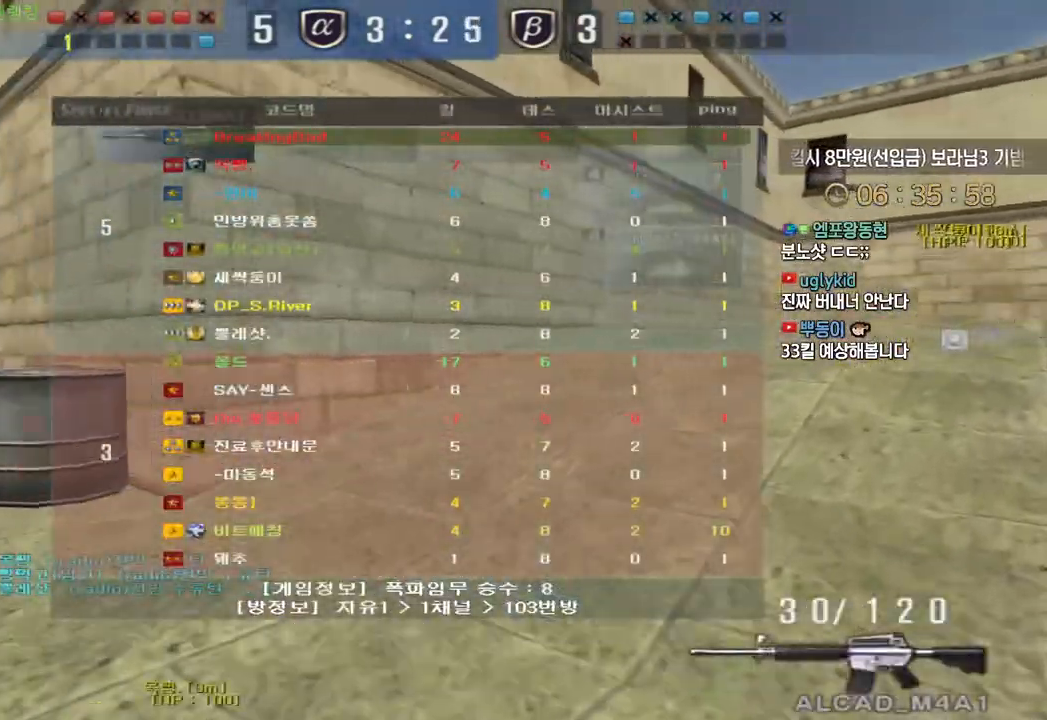
{"keys": ["d", "tab", "w"], "events": []}
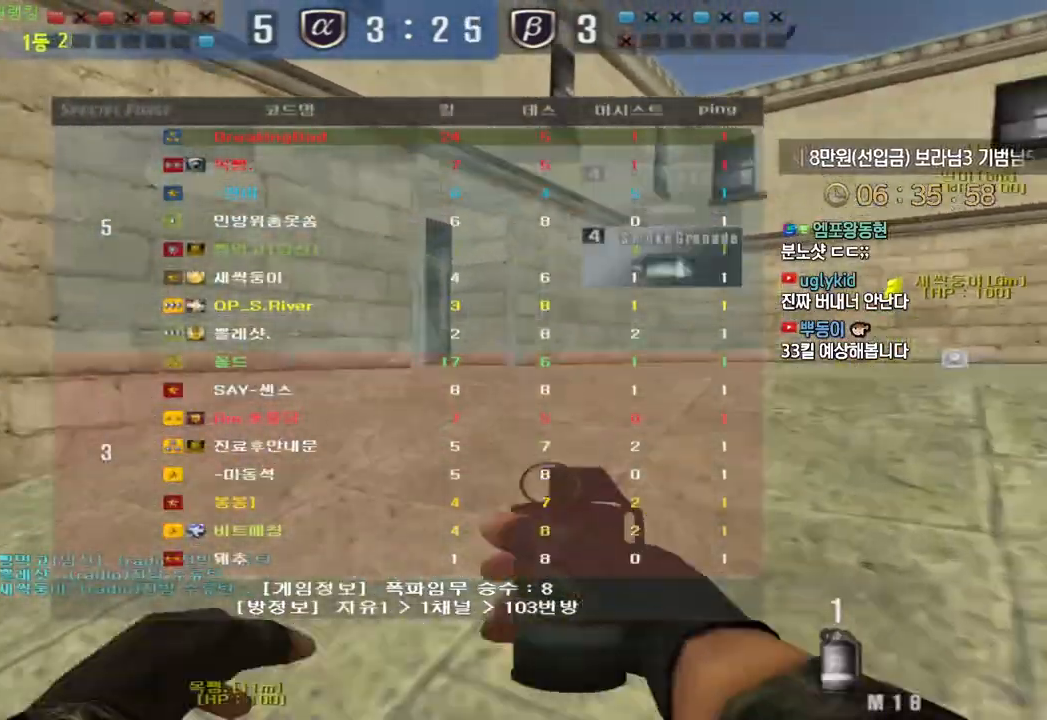
{"keys": ["d", "w"], "events": [[150, "tab", "up"]]}
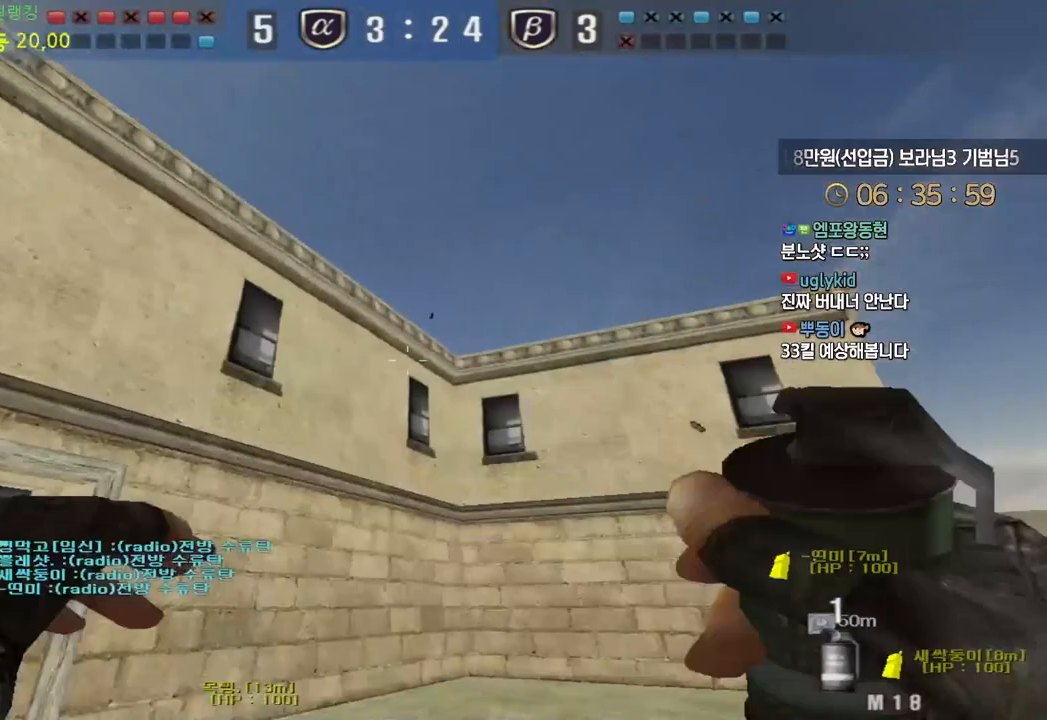
{"keys": ["d", "space", "w"], "events": [[500, "space", "down"]]}
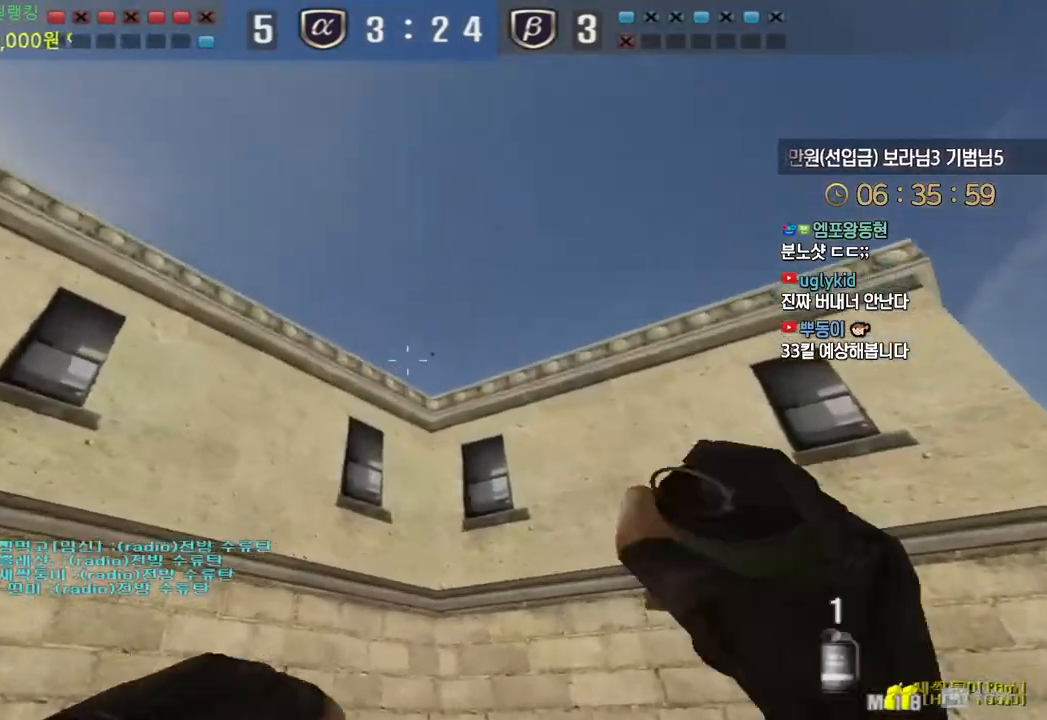
{"keys": ["d", "w"], "events": [[67, "space", "up"]]}
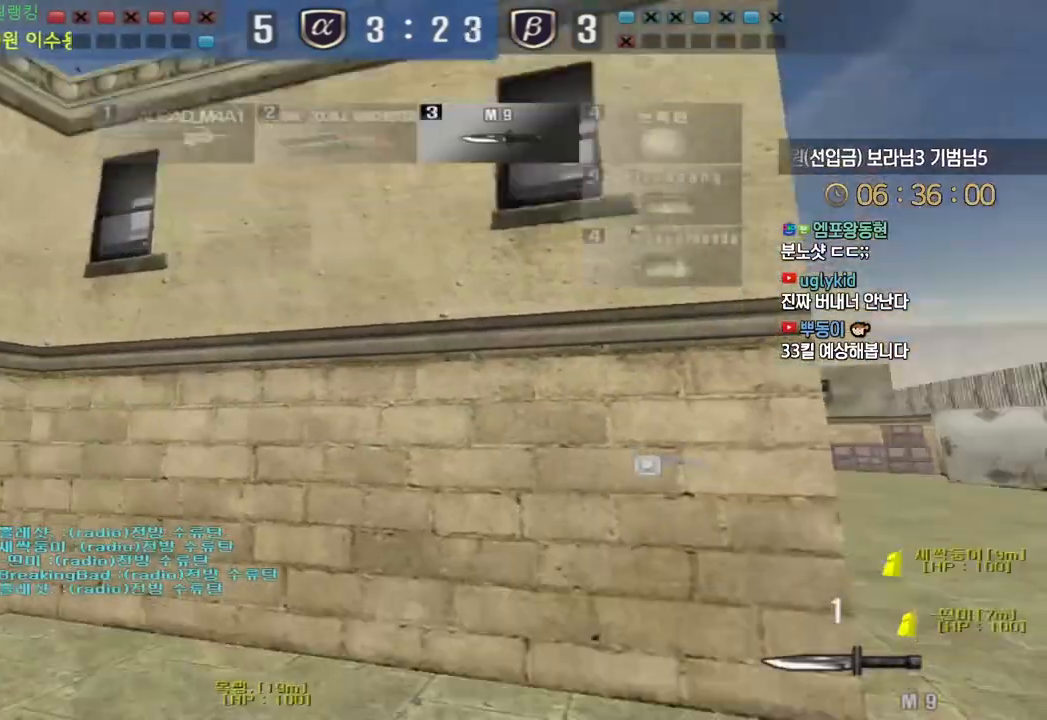
{"keys": ["d", "w"], "events": []}
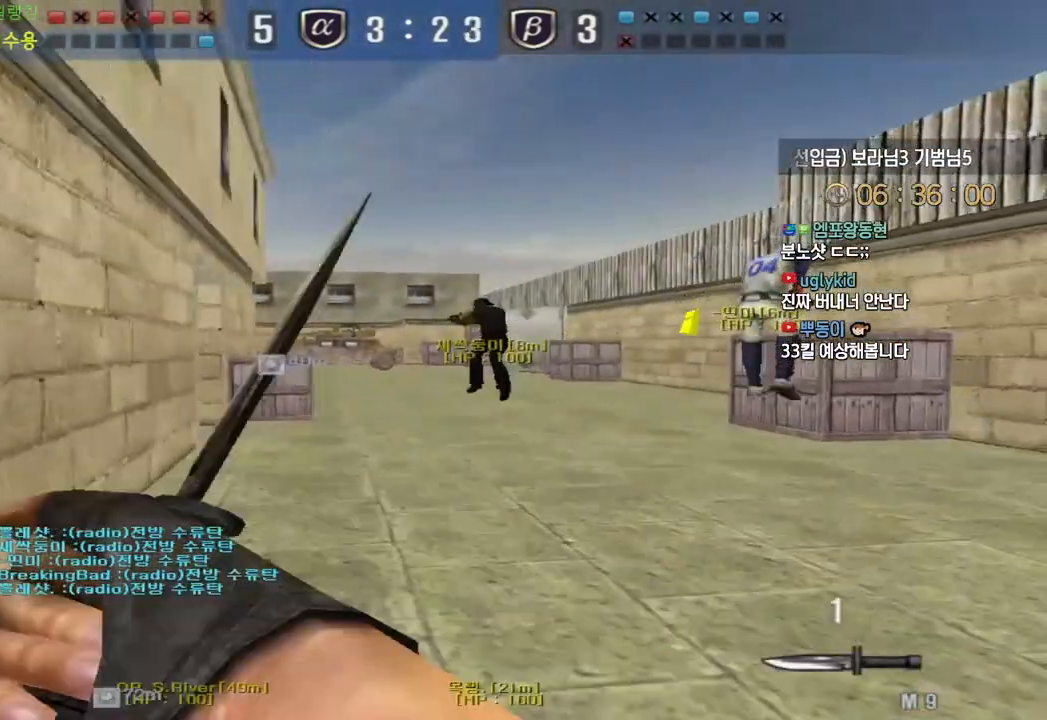
{"keys": ["d", "shift", "w"], "events": [[317, "shift", "down"], [317, "w", "up"], [333, "d", "up"], [433, "d", "down"], [450, "w", "down"]]}
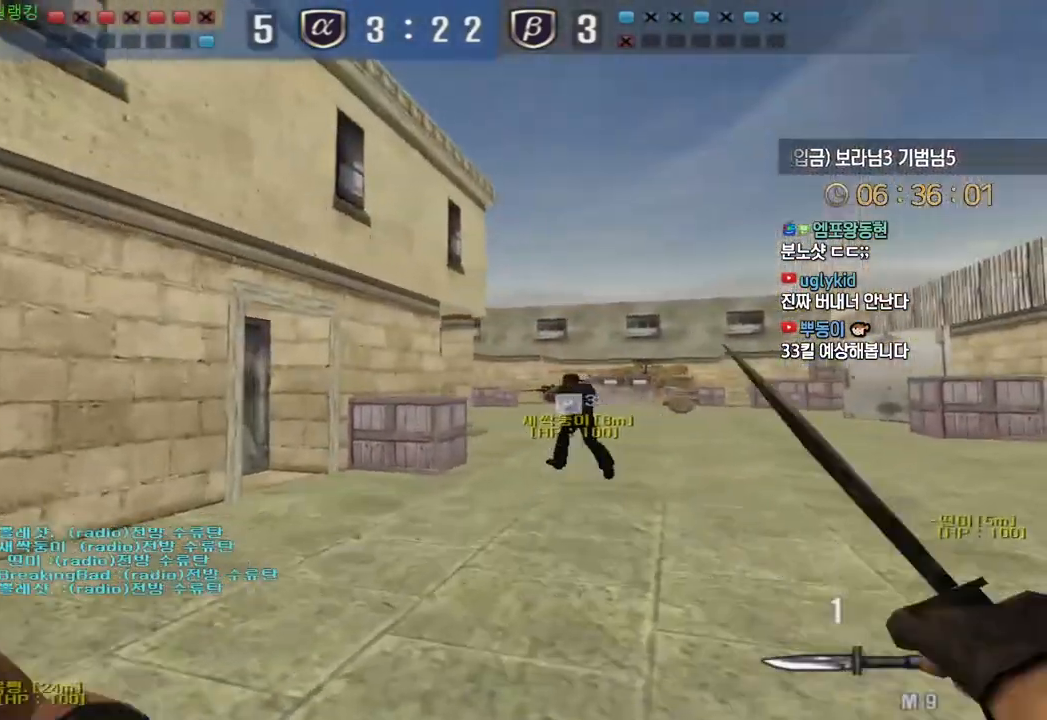
{"keys": ["a", "s", "shift"], "events": [[183, "d", "up"], [183, "w", "up"], [317, "a", "down"], [317, "s", "down"]]}
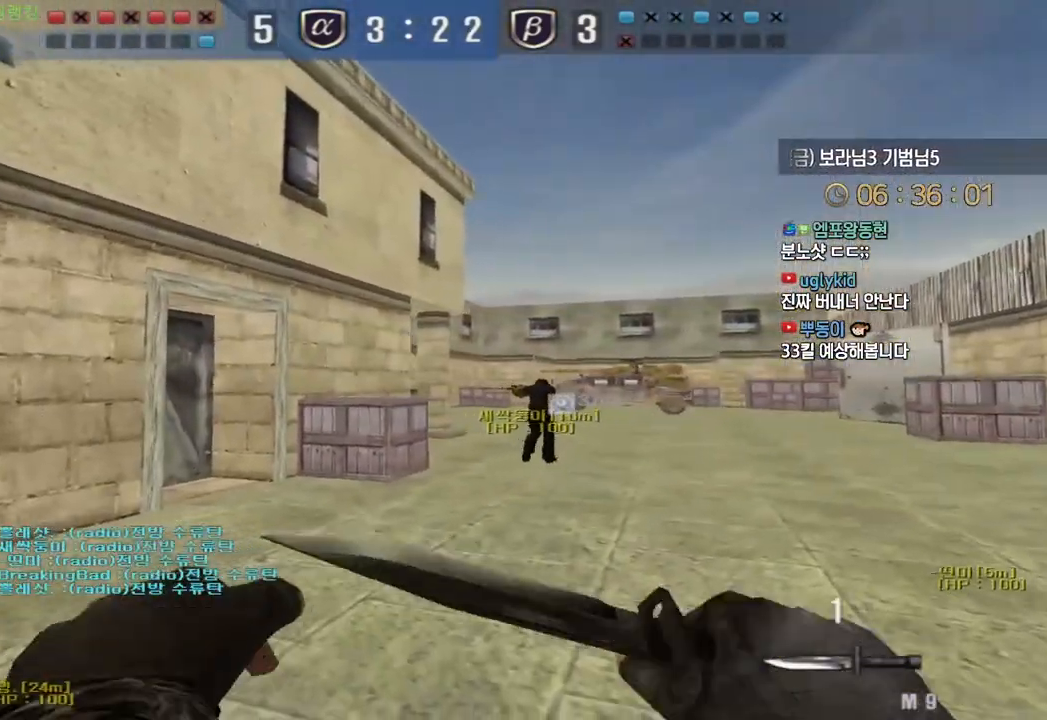
{"keys": ["a", "s", "shift"], "events": []}
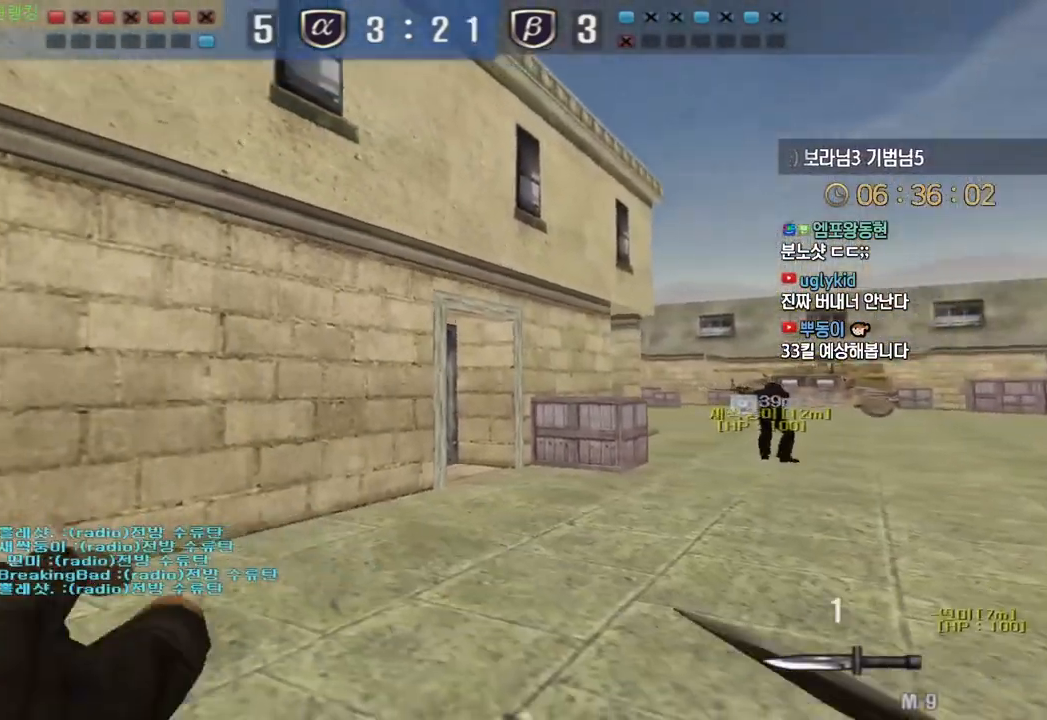
{"keys": ["a", "s"], "events": [[183, "shift", "up"], [350, "shift", "down"], [383, "a", "up"], [383, "s", "up"], [383, "space", "down"], [417, "shift", "up"], [467, "a", "down"], [467, "s", "down"], [467, "space", "up"]]}
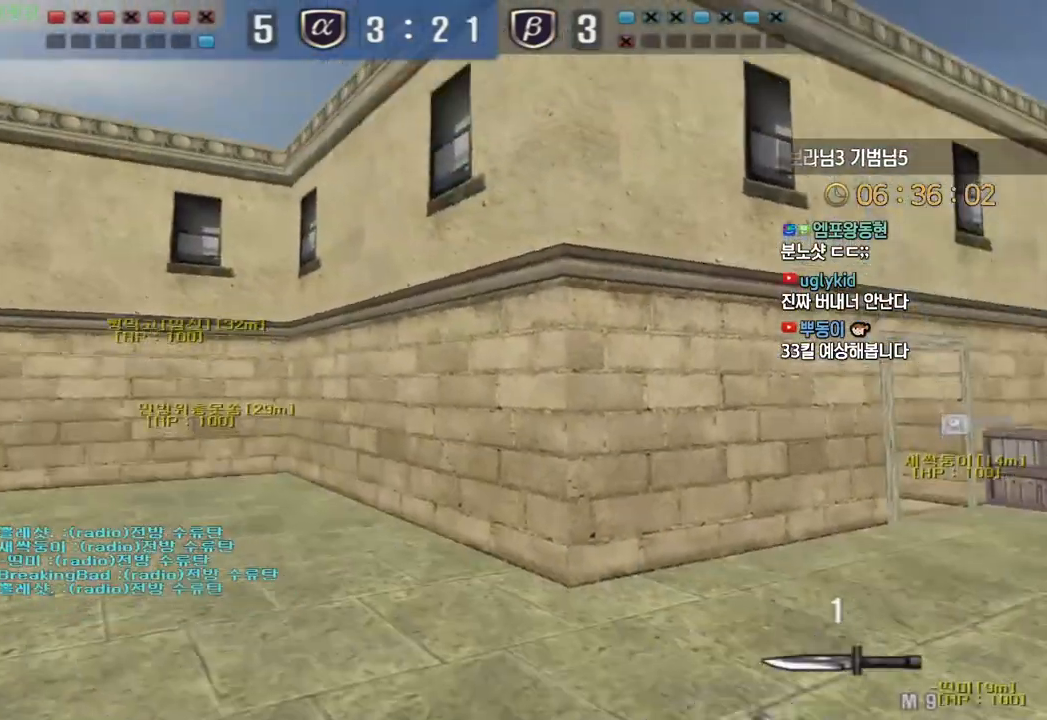
{"keys": ["a", "w"], "events": [[333, "s", "up"], [450, "w", "down"]]}
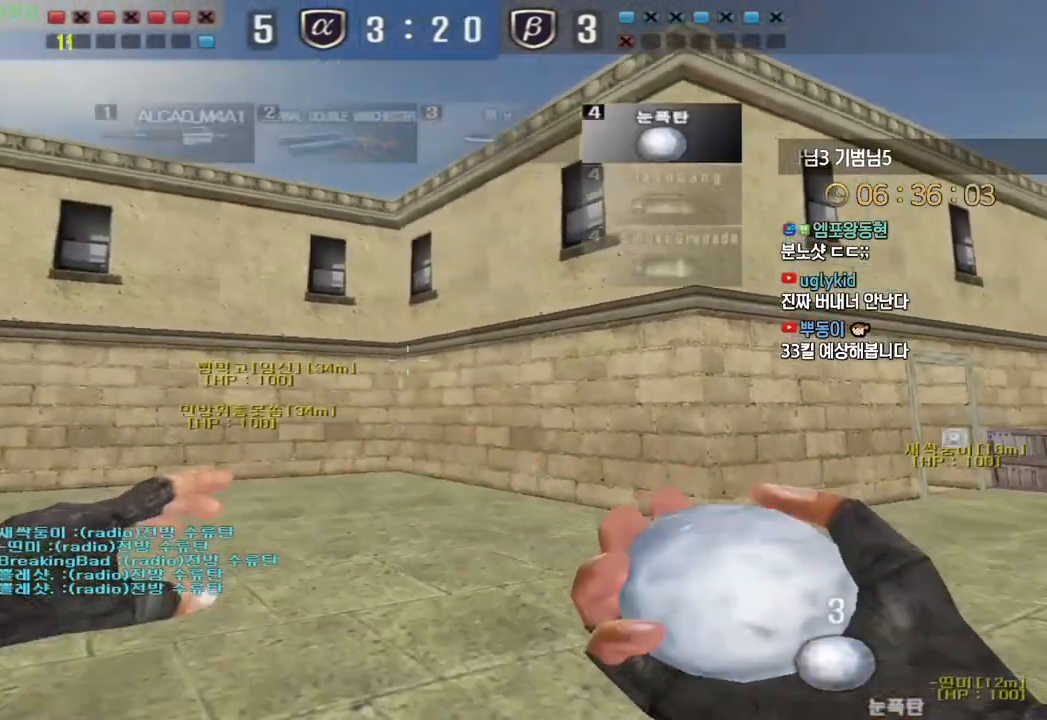
{"keys": ["shift"], "events": [[483, "a", "up"], [483, "shift", "down"], [500, "w", "up"]]}
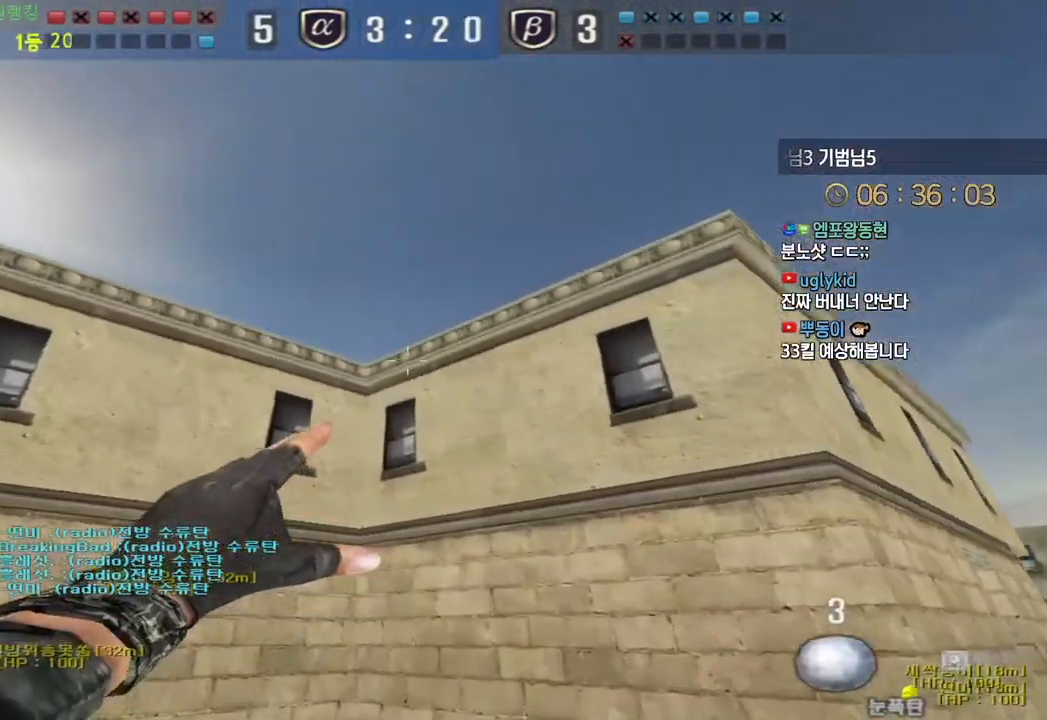
{"keys": ["w"], "events": [[117, "a", "down"], [117, "w", "down"], [333, "a", "up"], [433, "shift", "up"]]}
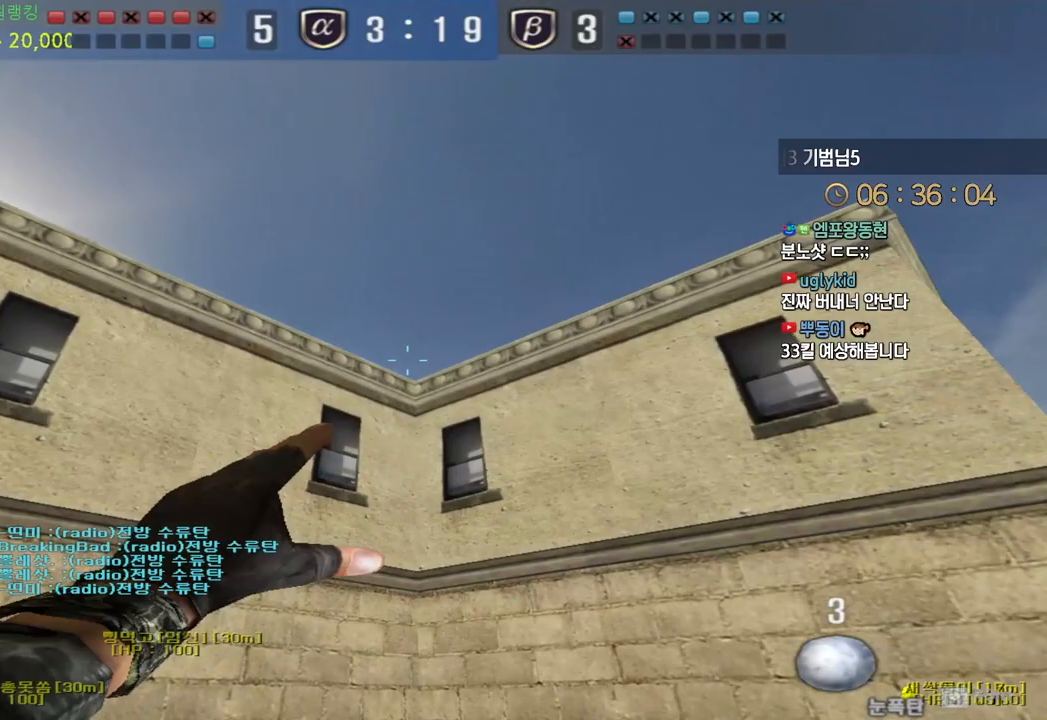
{"keys": ["d", "s"], "events": [[200, "space", "down"], [250, "w", "up"], [317, "space", "up"], [350, "s", "down"], [367, "d", "down"]]}
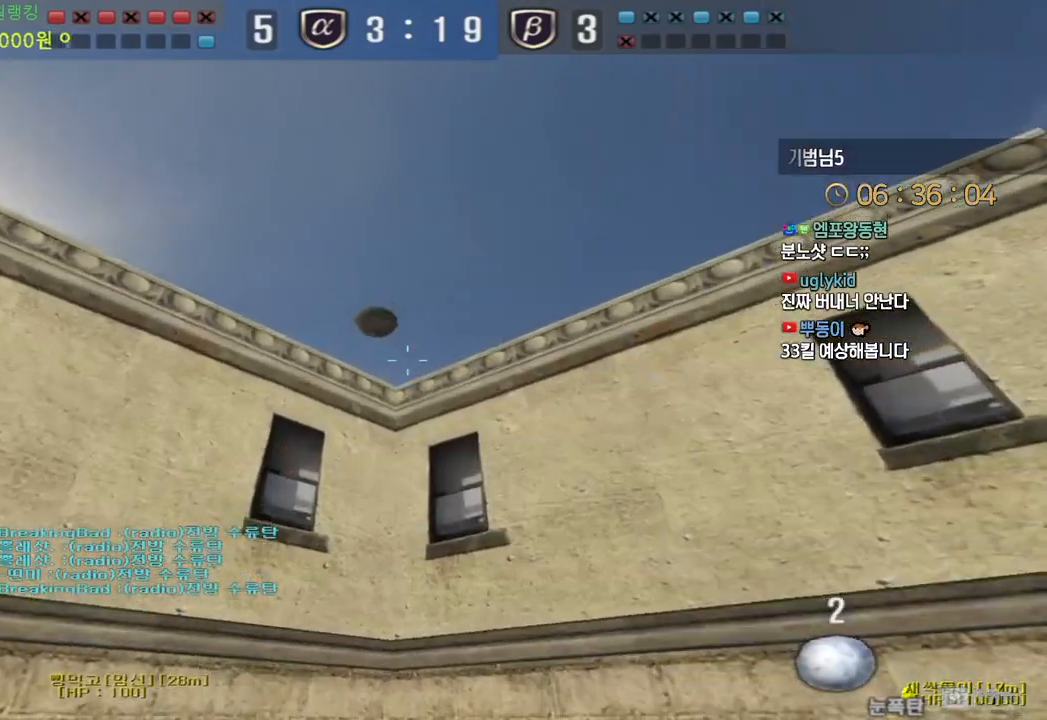
{"keys": ["d", "tab", "w"], "events": [[83, "tab", "down"], [200, "s", "up"], [283, "w", "down"]]}
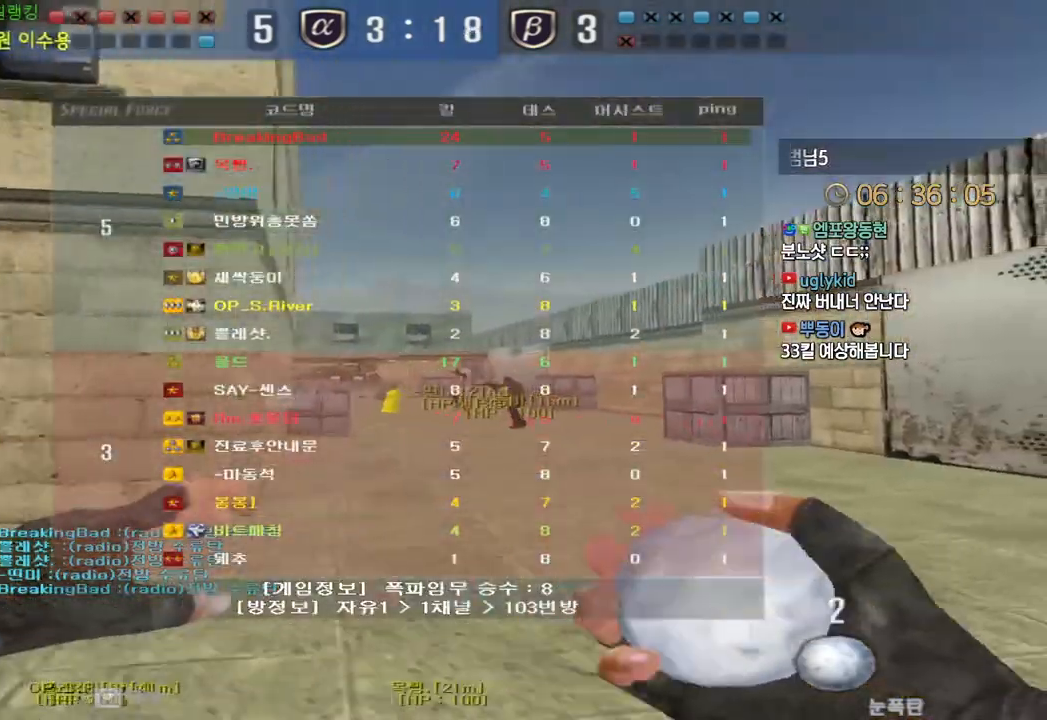
{"keys": ["d", "shift", "tab", "w"], "events": [[67, "shift", "down"]]}
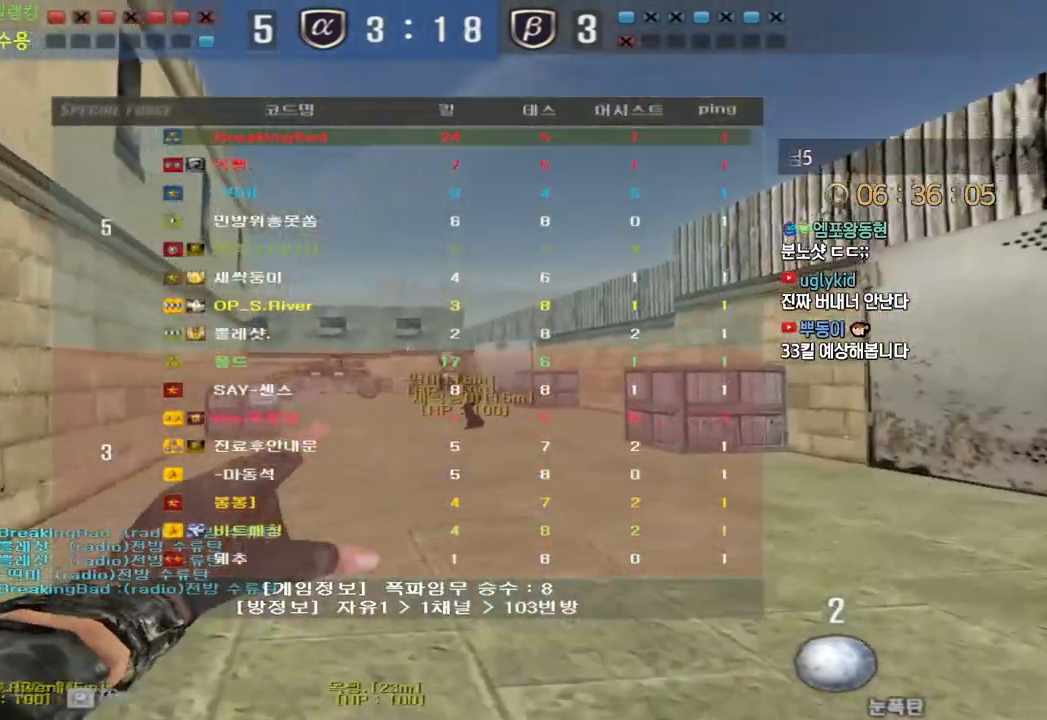
{"keys": ["d", "shift", "tab", "w"], "events": []}
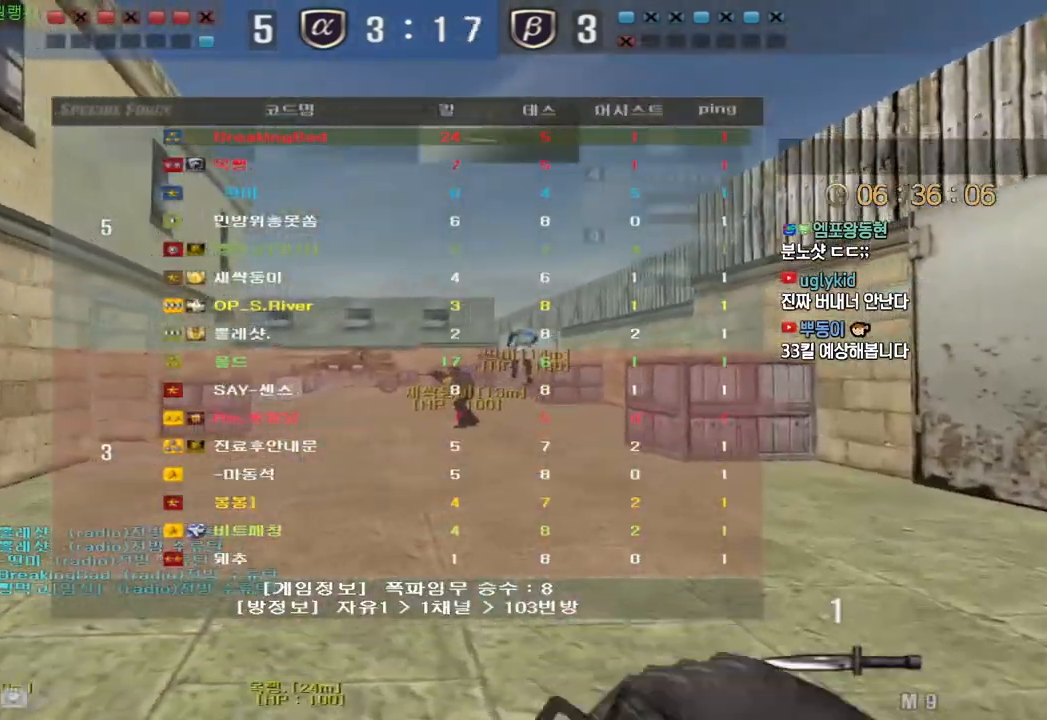
{"keys": ["d", "shift", "tab", "w"], "events": [[67, "shift", "up"], [417, "shift", "down"]]}
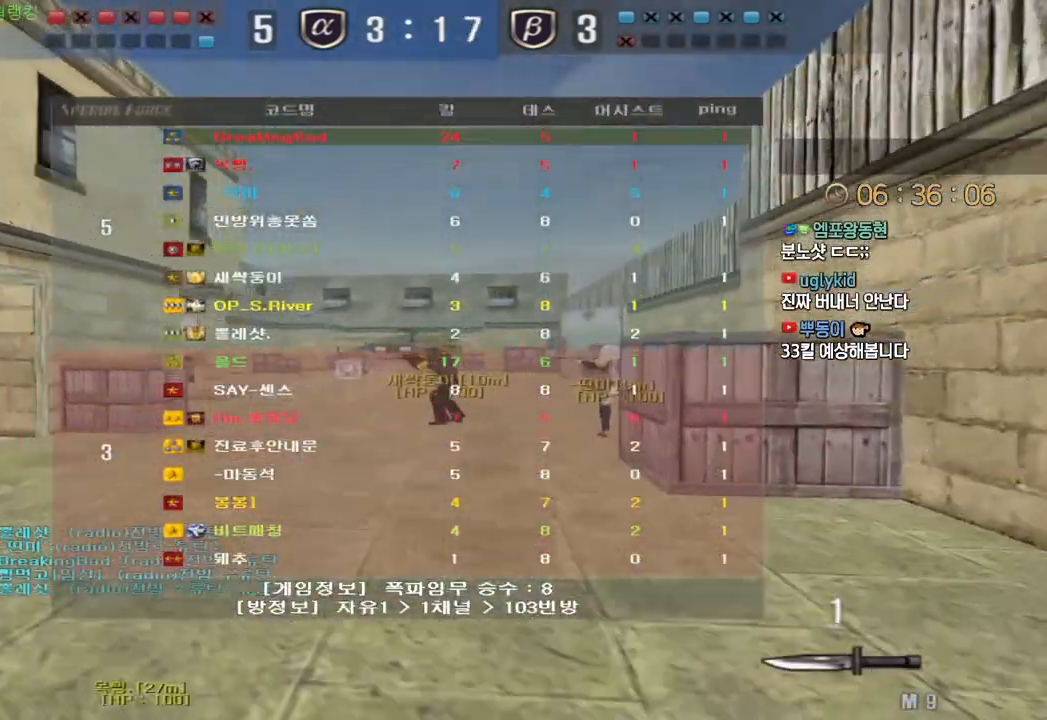
{"keys": ["a", "s", "shift"], "events": [[83, "w", "up"], [117, "tab", "up"], [233, "s", "down"], [383, "d", "up"], [400, "a", "down"]]}
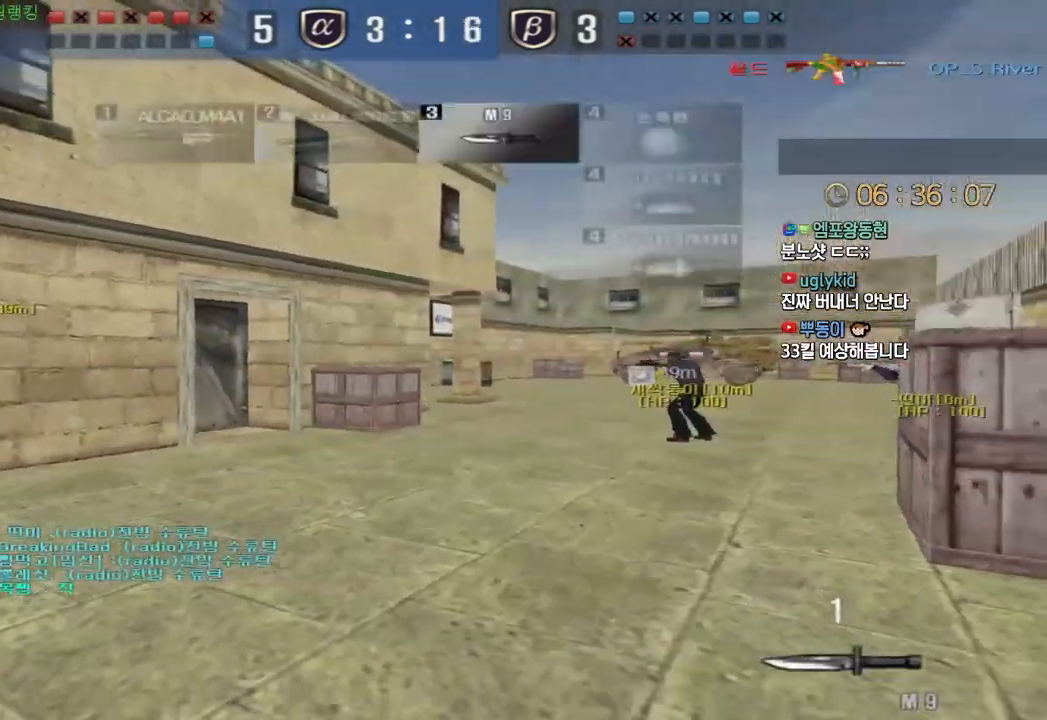
{"keys": ["a", "w"], "events": [[117, "shift", "up"], [233, "s", "up"], [350, "w", "down"]]}